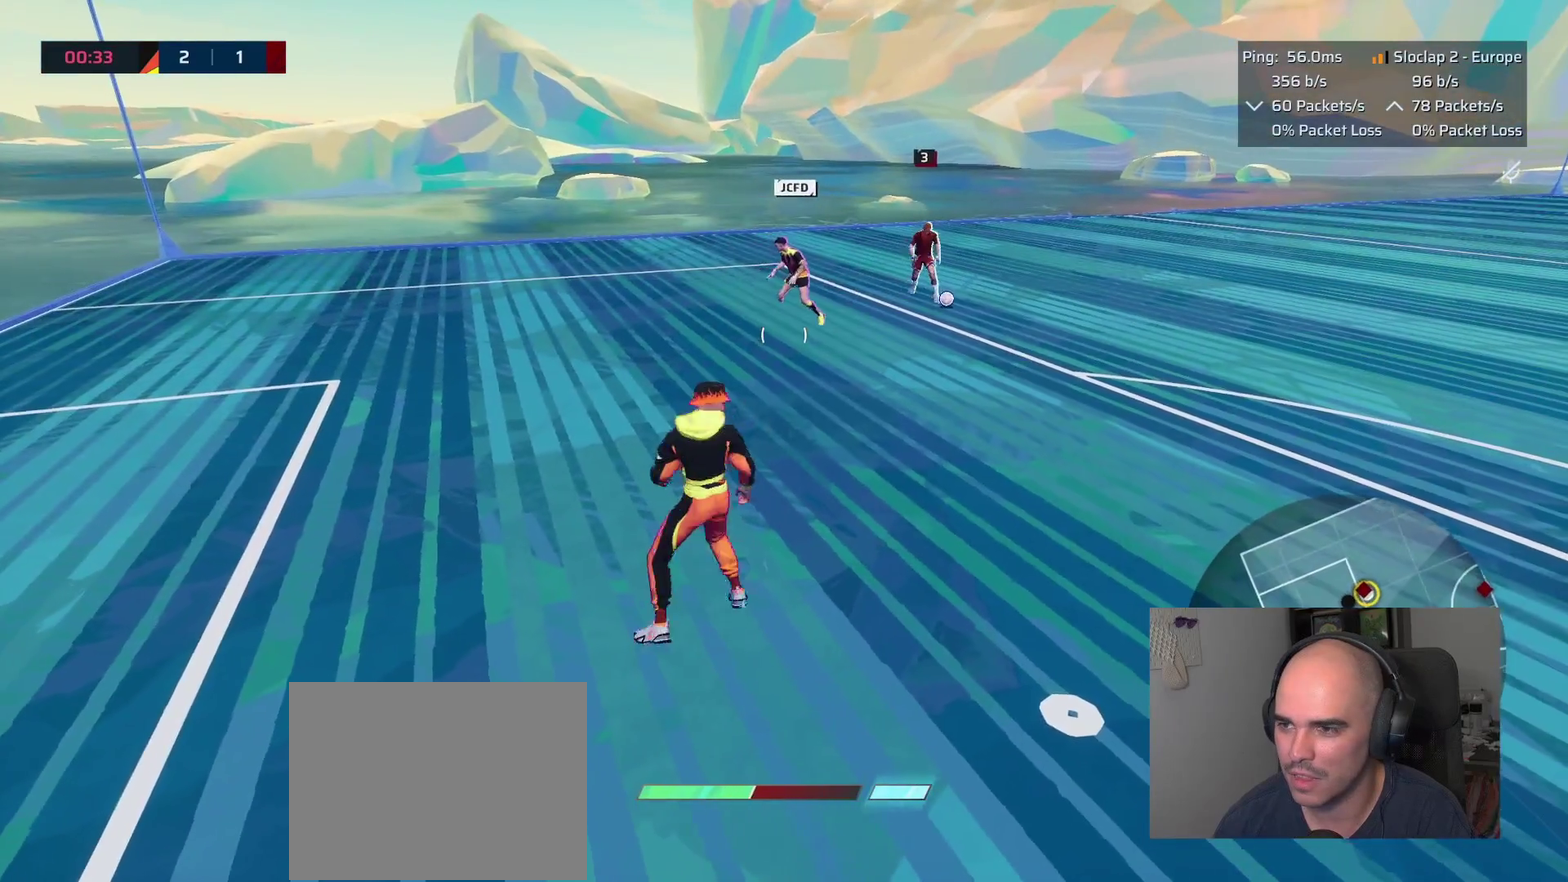
Gameplay with a controller (PlayStation layout); each line is a JSON object with the inputs held at the frame after it. "events" lists button and stick changes between this image and that frame as [ms after this image, input, new state], when the widget could be followed in between. This overlay highlights the sticks when they move; stick clicks (L3 R3) are not distinguishable.
{"buttons": ["L2"], "left_stick": "up-left", "right_stick": "center", "events": [[50, "L2", "down"], [50, "left_stick", "right"], [67, "right_stick", "right"], [150, "right_stick", "down-right"], [183, "left_stick", "center"], [250, "left_stick", "left"], [250, "right_stick", "center"], [433, "left_stick", "up-left"]]}
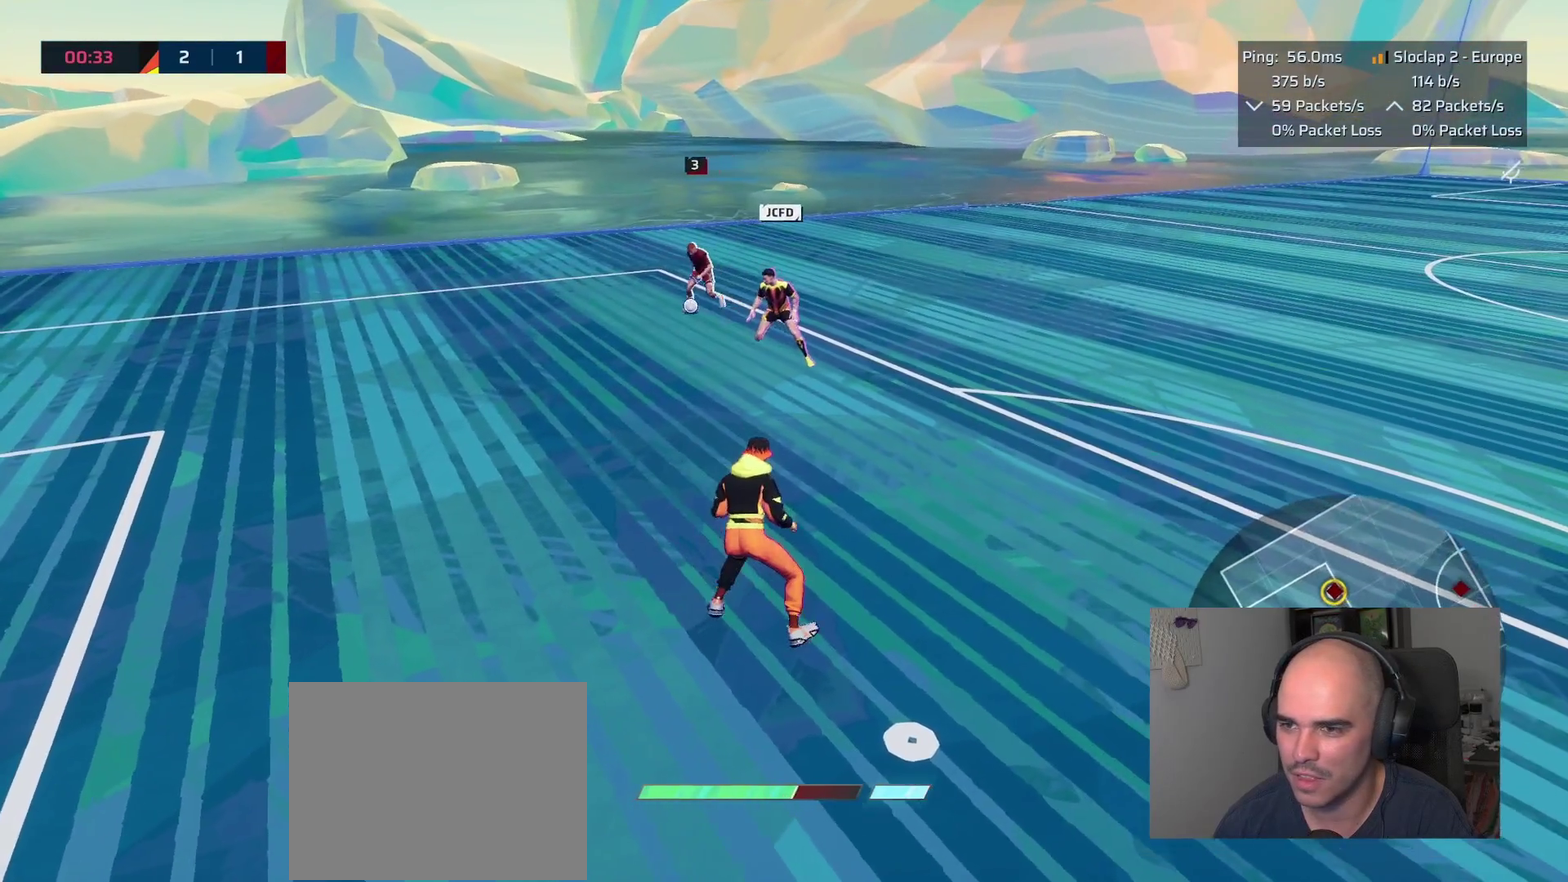
{"buttons": ["L2"], "left_stick": "up-left", "right_stick": "center", "events": [[117, "right_stick", "down-left"], [450, "right_stick", "center"]]}
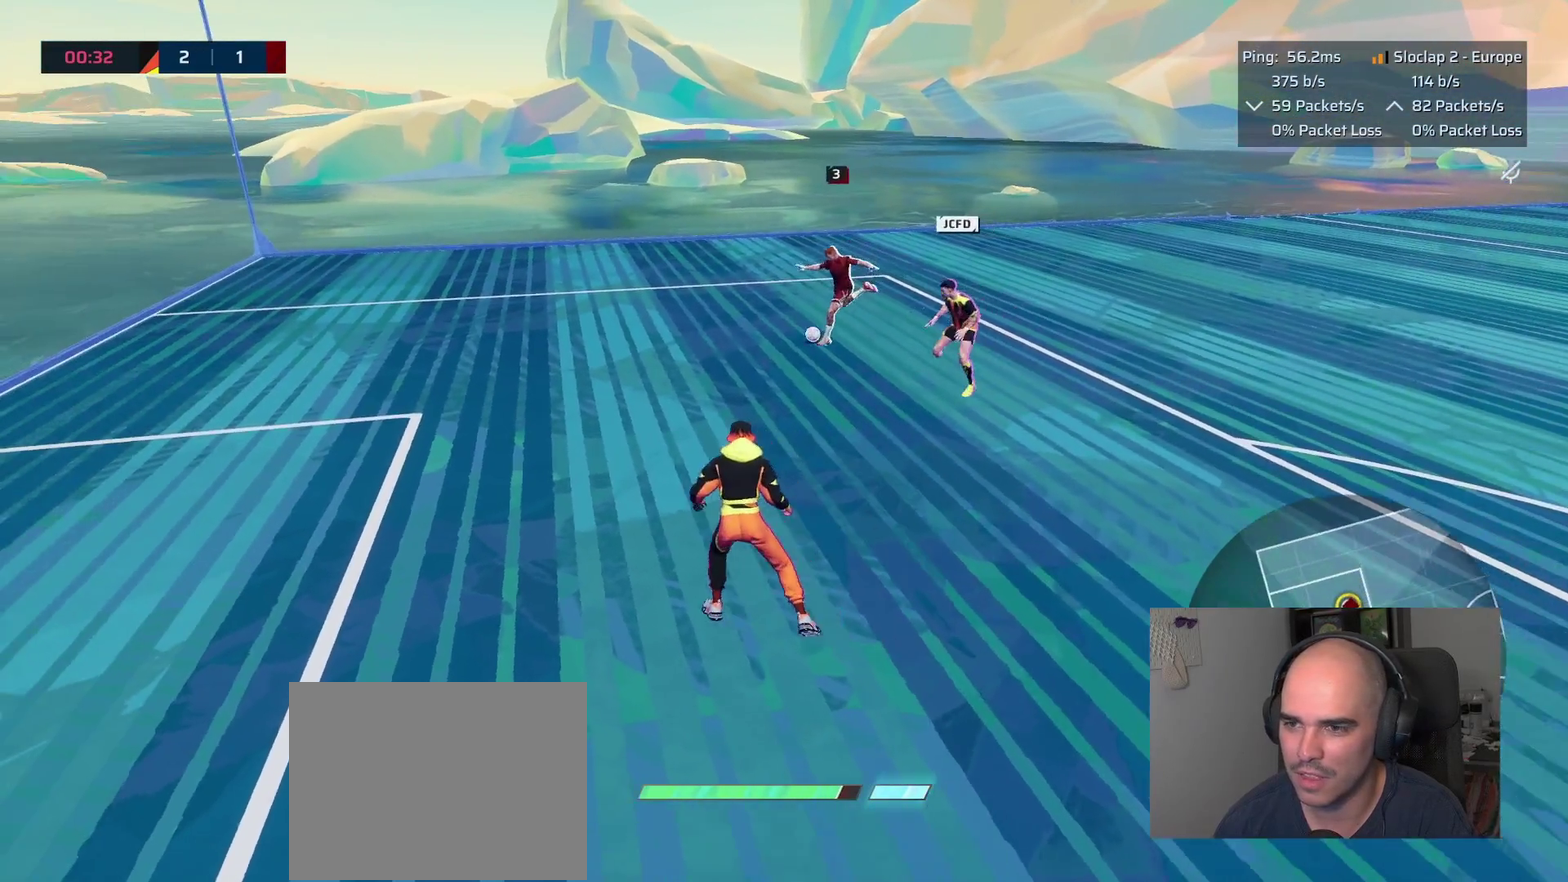
{"buttons": [], "left_stick": "up-left", "right_stick": "left"}
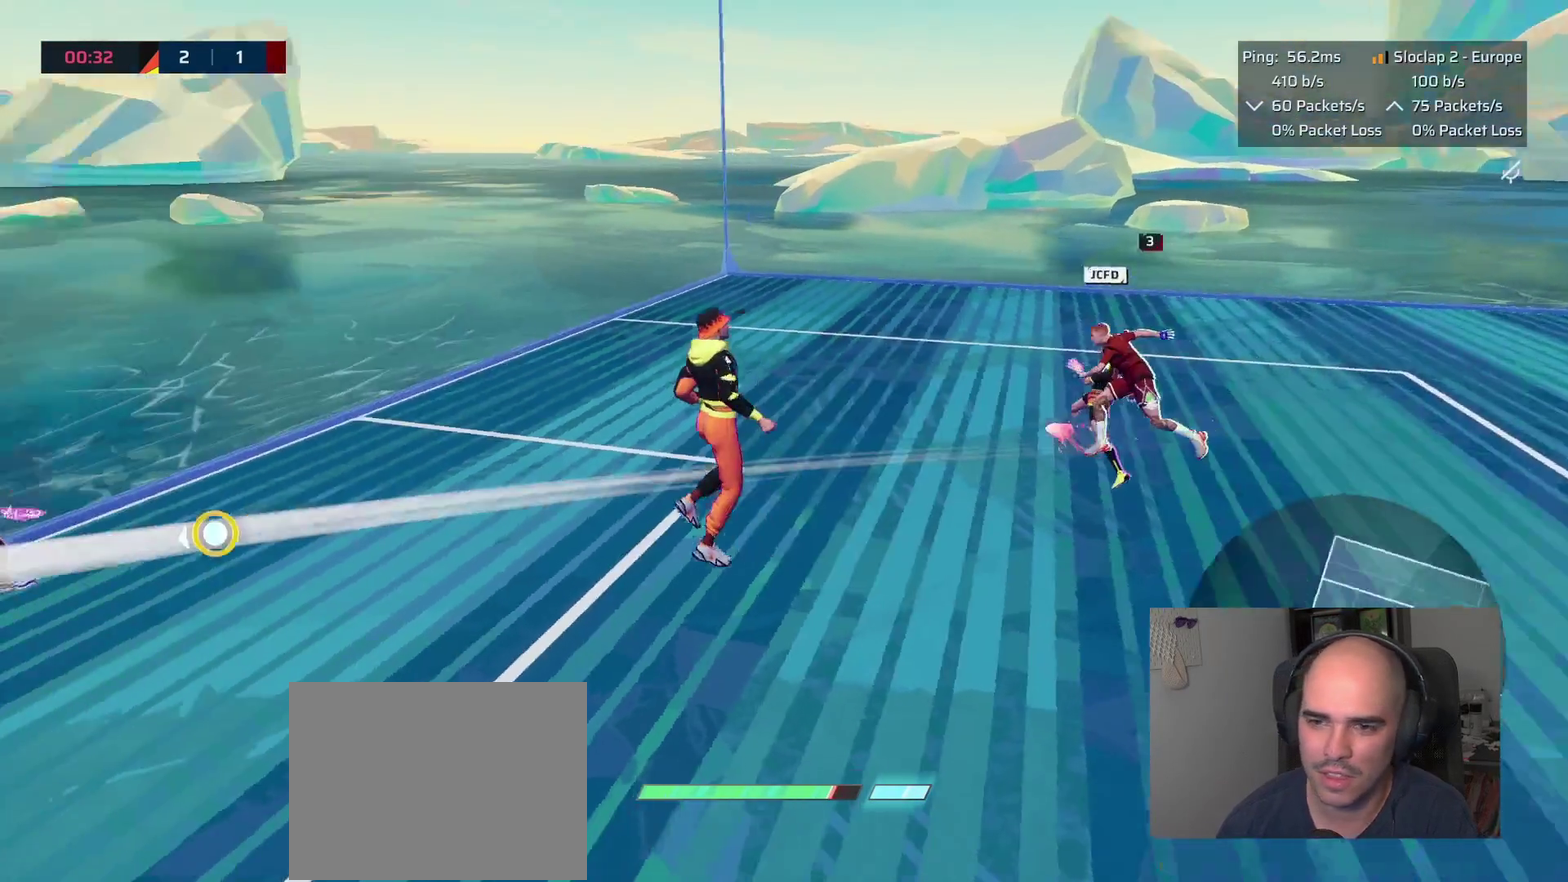
{"buttons": [], "left_stick": "left", "right_stick": "center", "events": [[67, "left_stick", "center"], [333, "left_stick", "left"], [417, "right_stick", "center"]]}
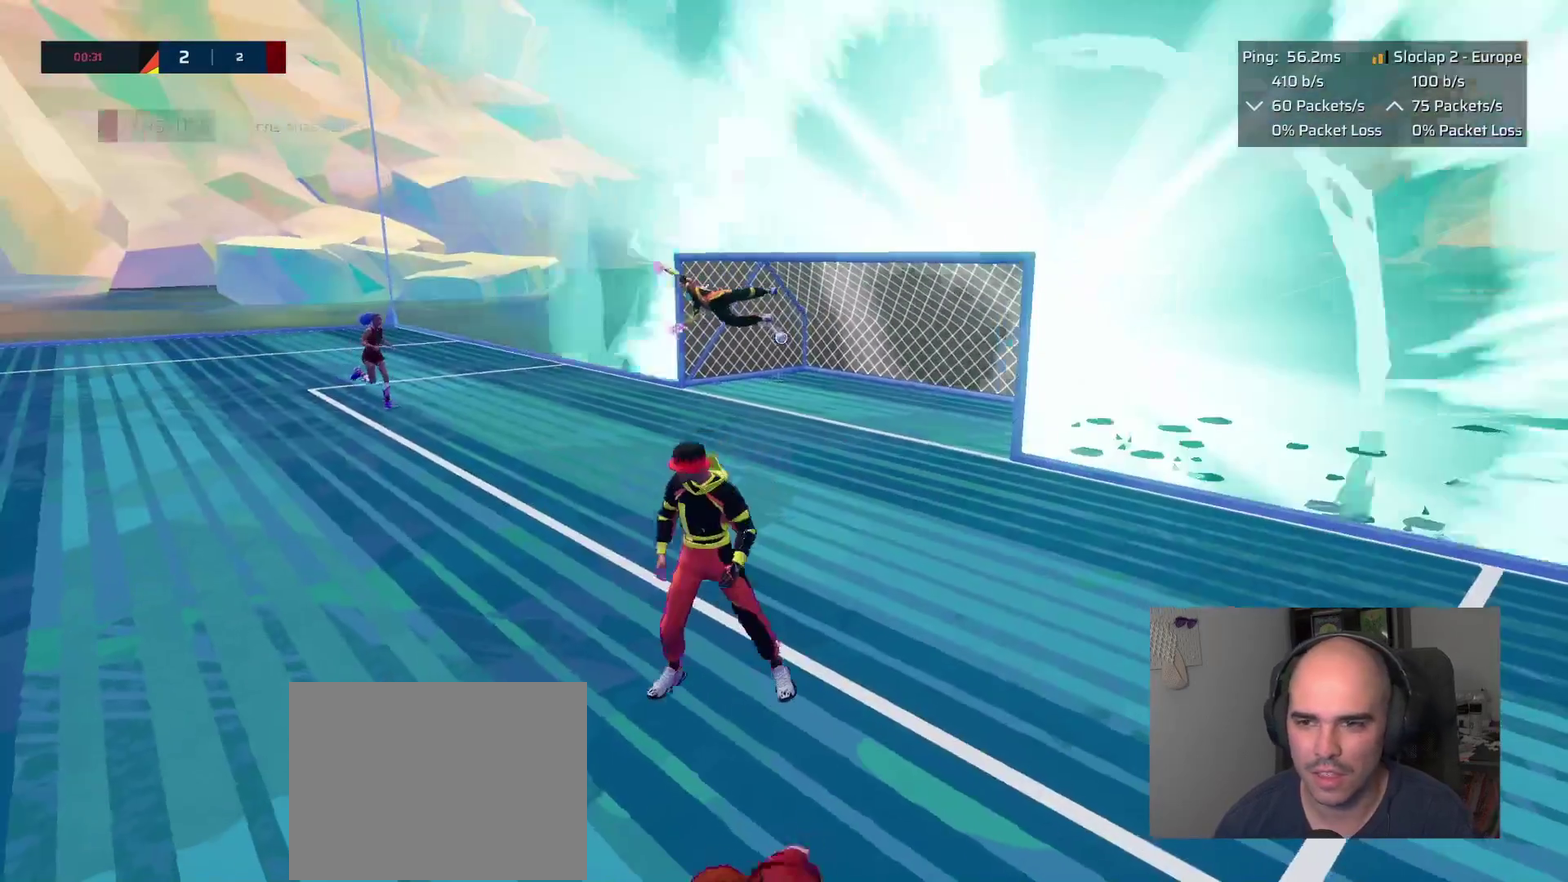
{"buttons": [], "left_stick": "center", "right_stick": "center", "events": [[500, "left_stick", "center"]]}
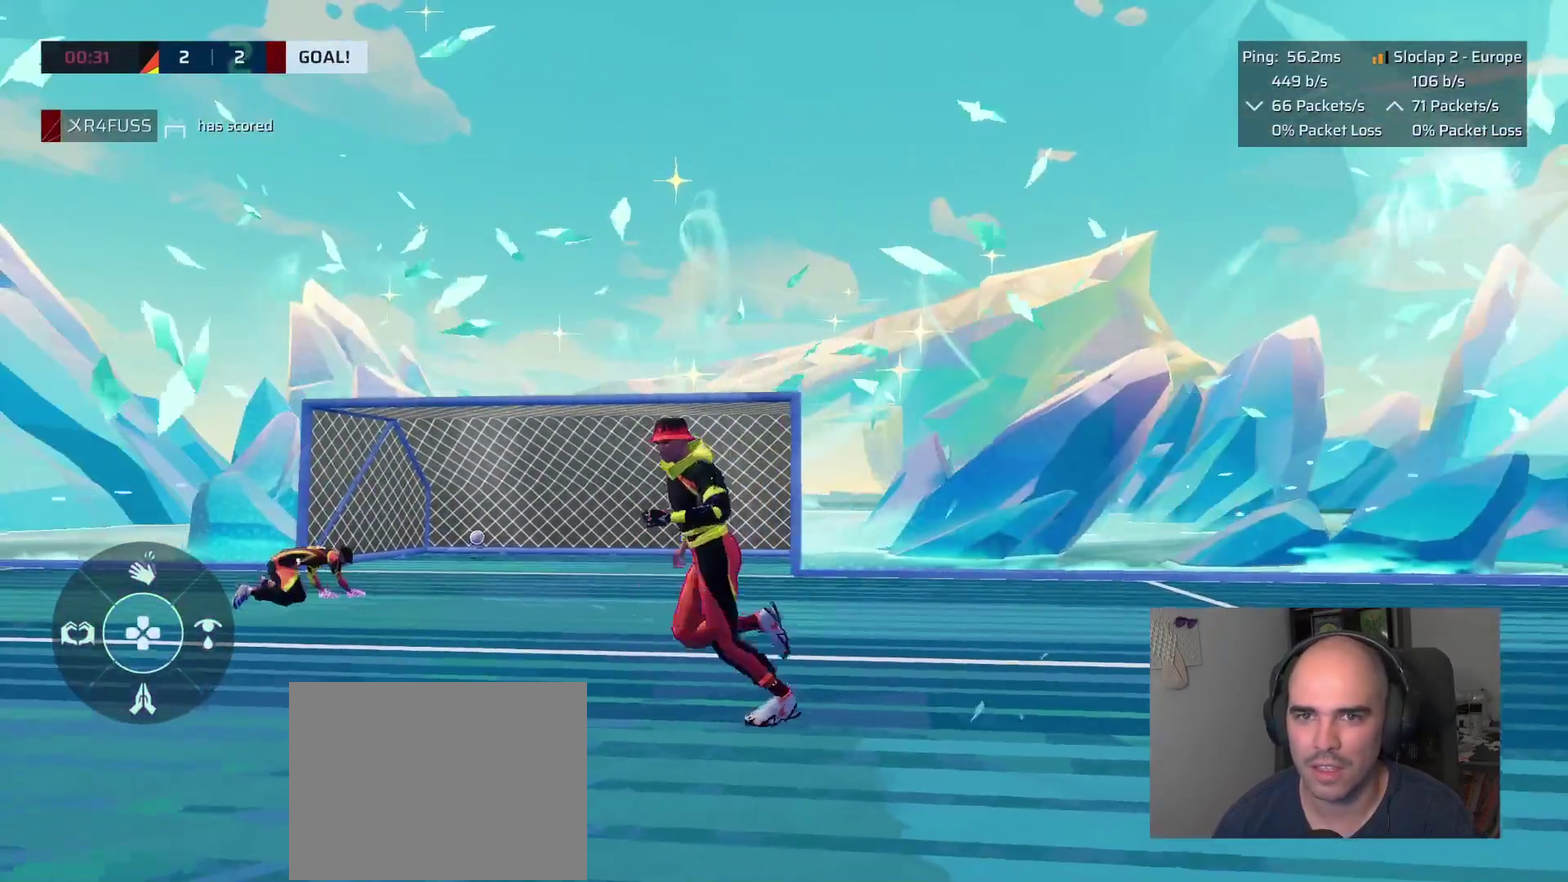
{"buttons": [], "left_stick": "down", "right_stick": "center", "events": [[267, "left_stick", "down"]]}
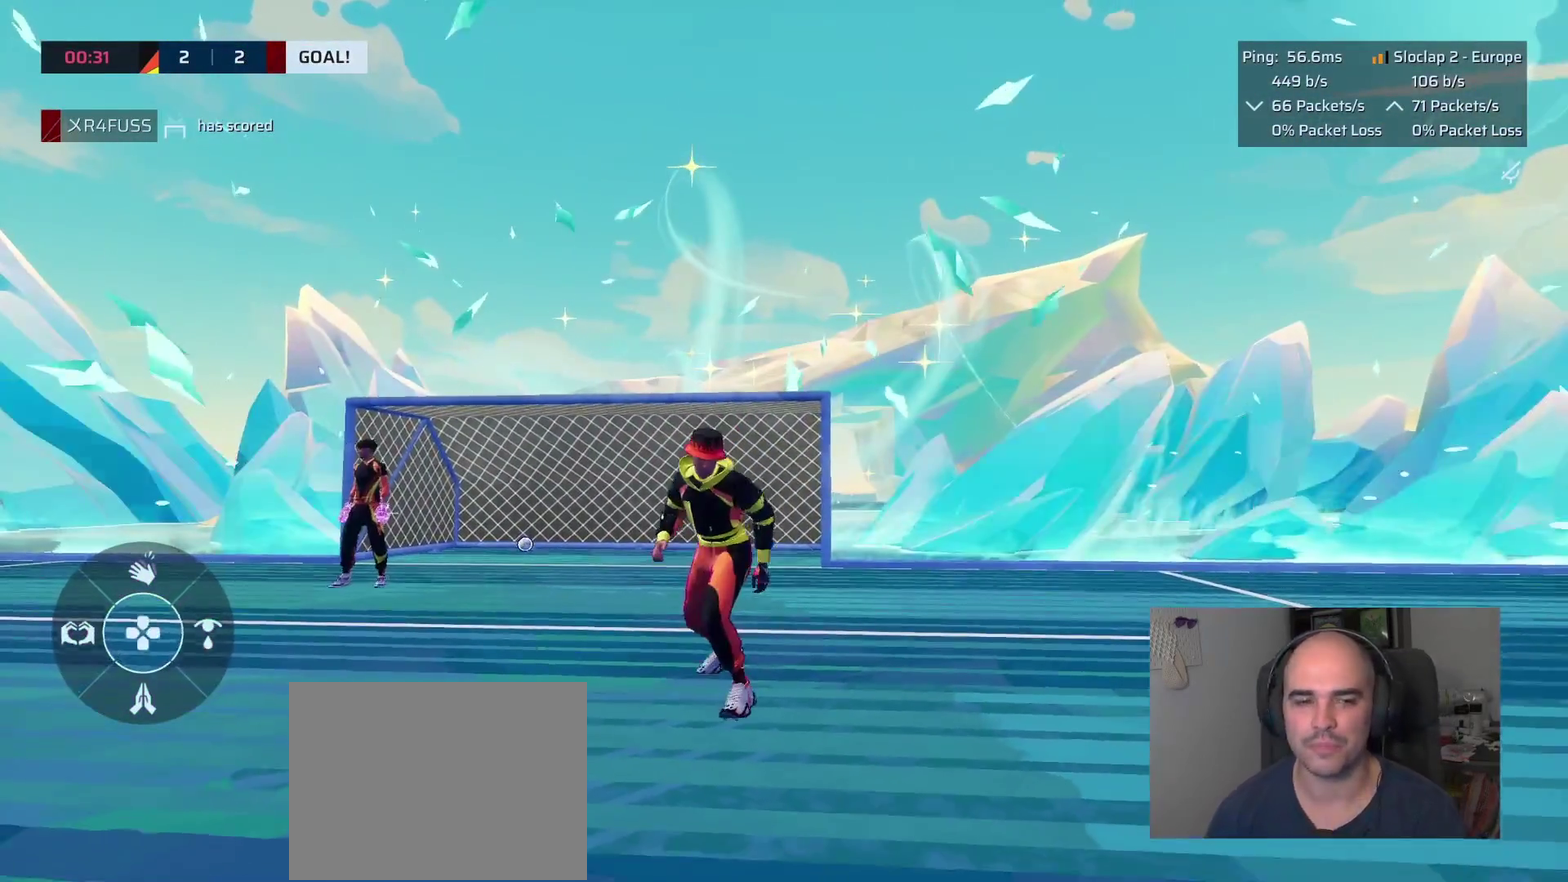
{"buttons": [], "left_stick": "center", "right_stick": "center", "events": [[117, "left_stick", "center"]]}